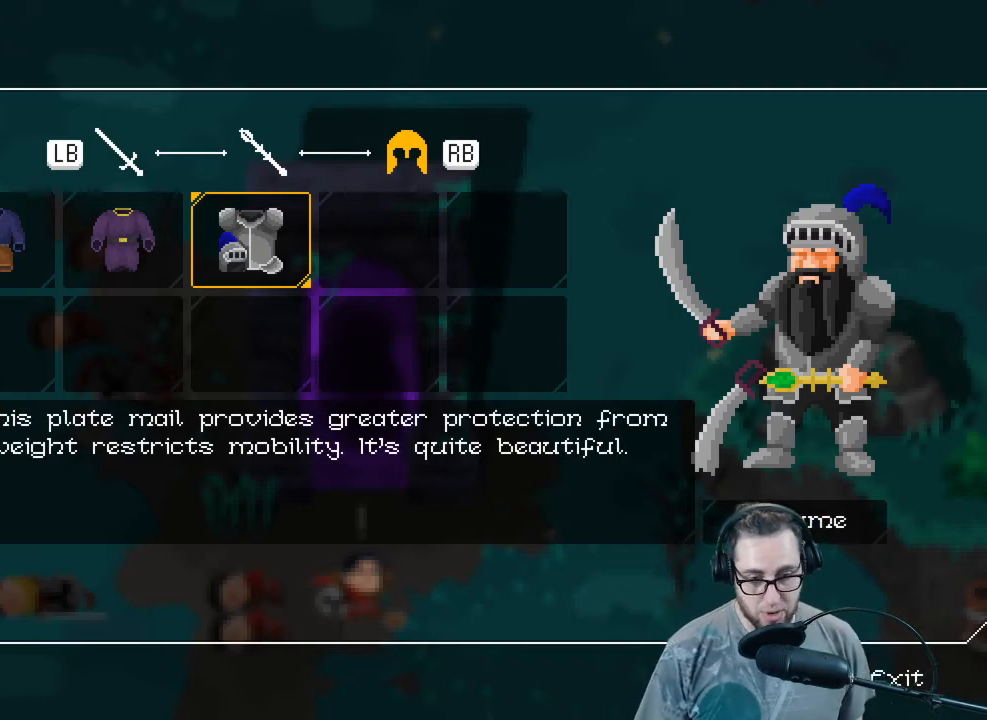
Gameplay with a controller (Xbox layout); each line is a JSON object with the inputs held at the frame after it. "events" lists button and stick changes between this image and that frame as [ms after this image, input, new state], when the widget could be followed in between. Not read: SHARE Z.
{"buttons": [], "left_stick": "center", "right_stick": "center", "events": [[367, "A", "down"], [433, "A", "up"]]}
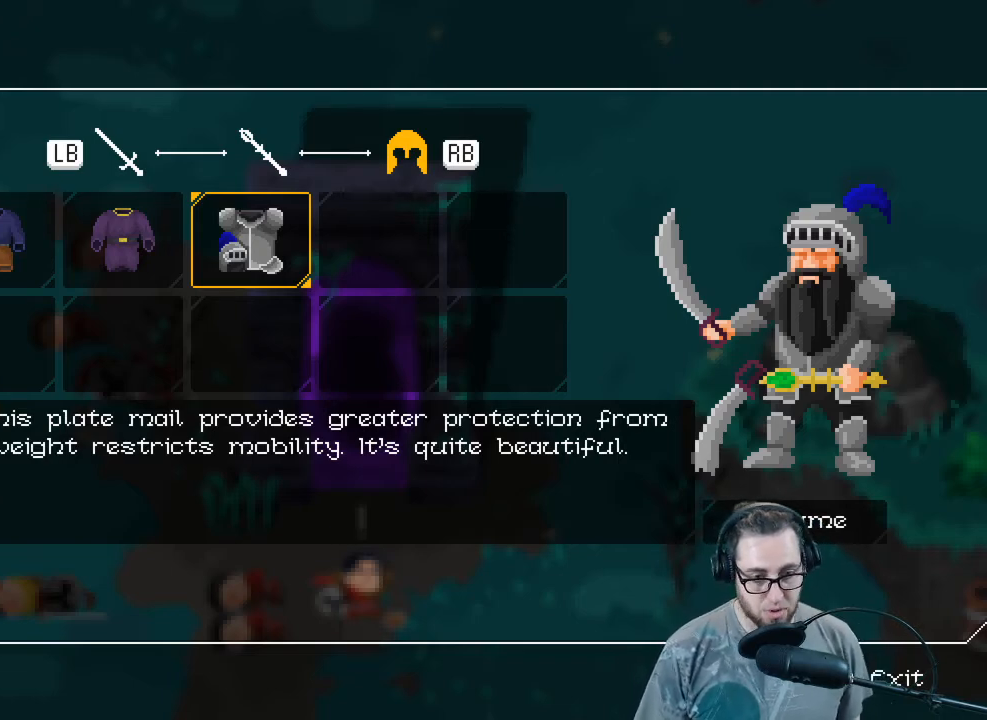
{"buttons": [], "left_stick": "center", "right_stick": "center", "events": []}
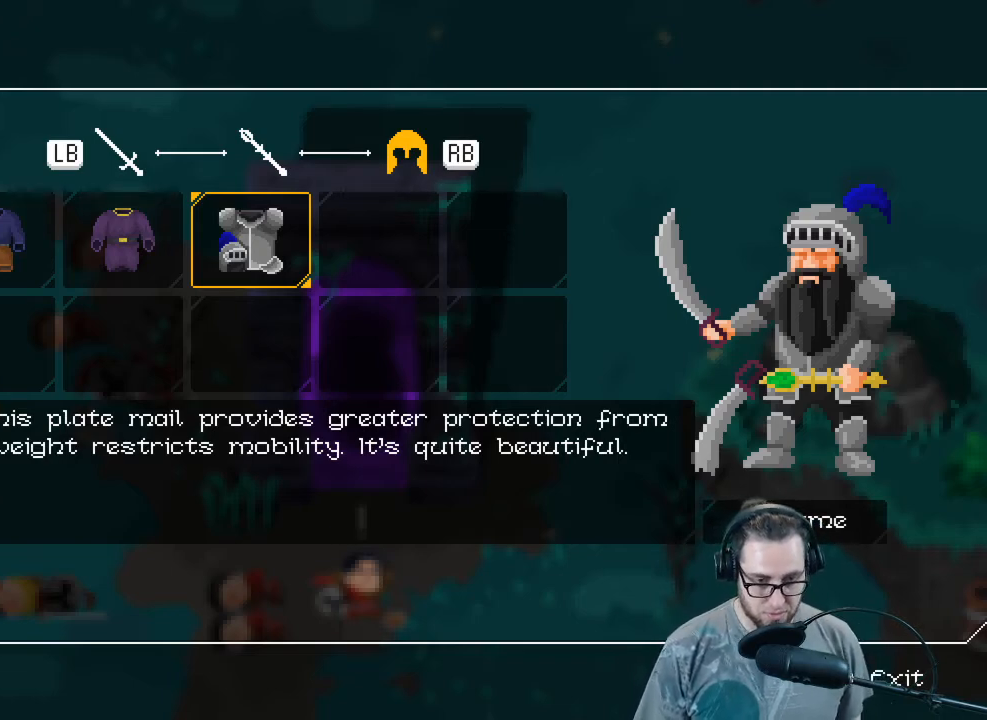
{"buttons": [], "left_stick": "center", "right_stick": "center", "events": [[33, "B", "down"], [67, "B", "up"]]}
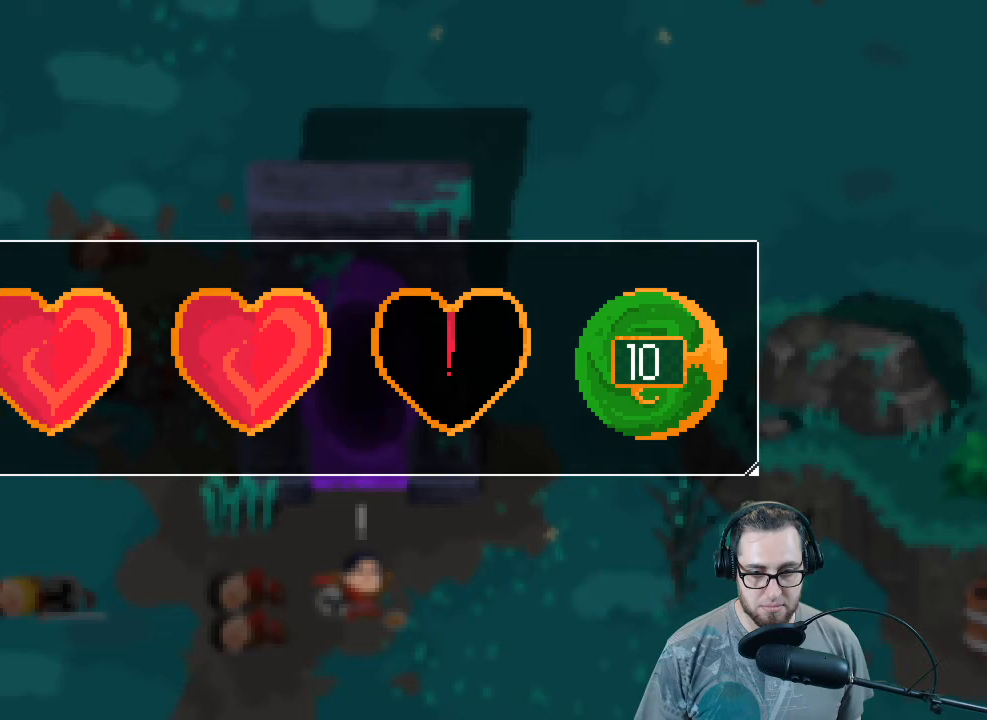
{"buttons": [], "left_stick": "center", "right_stick": "center", "events": []}
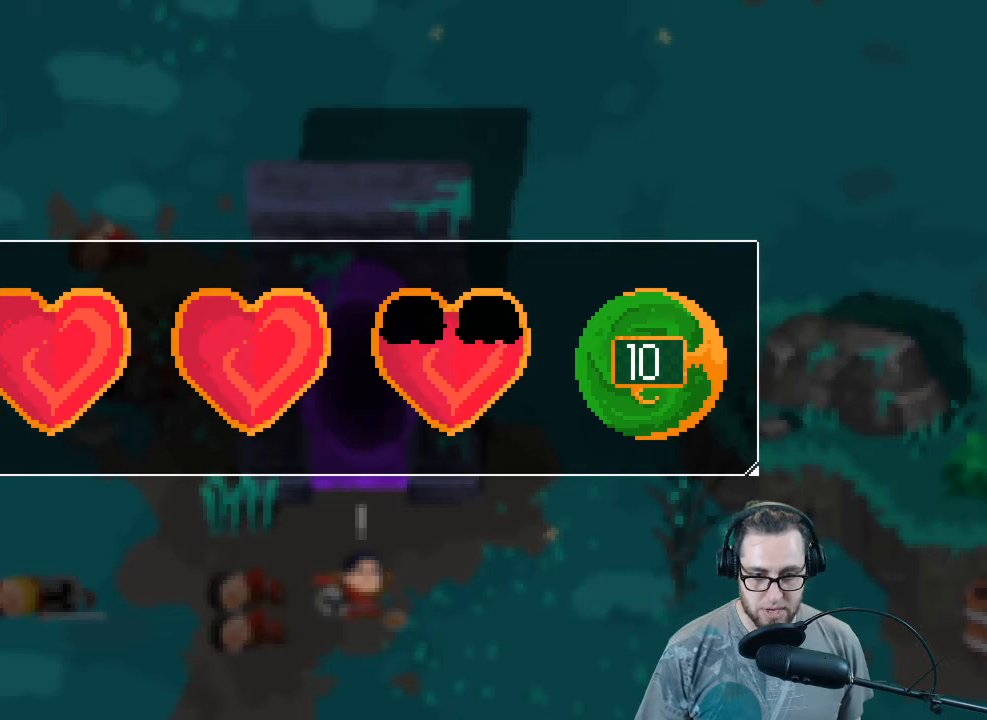
{"buttons": [], "left_stick": "center", "right_stick": "center", "events": []}
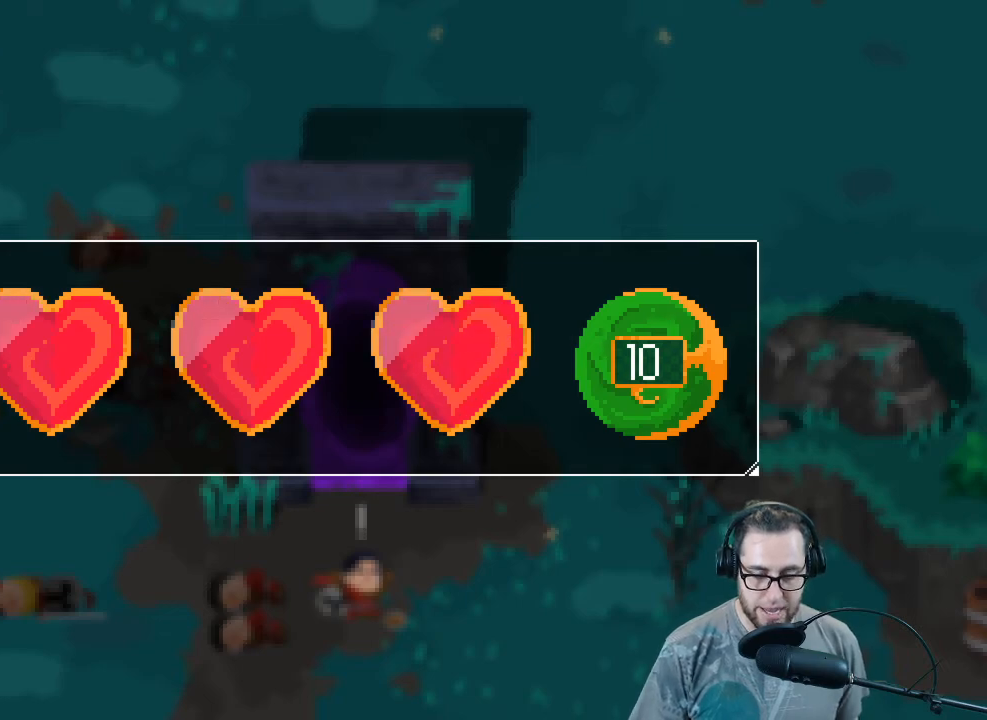
{"buttons": [], "left_stick": "center", "right_stick": "center", "events": []}
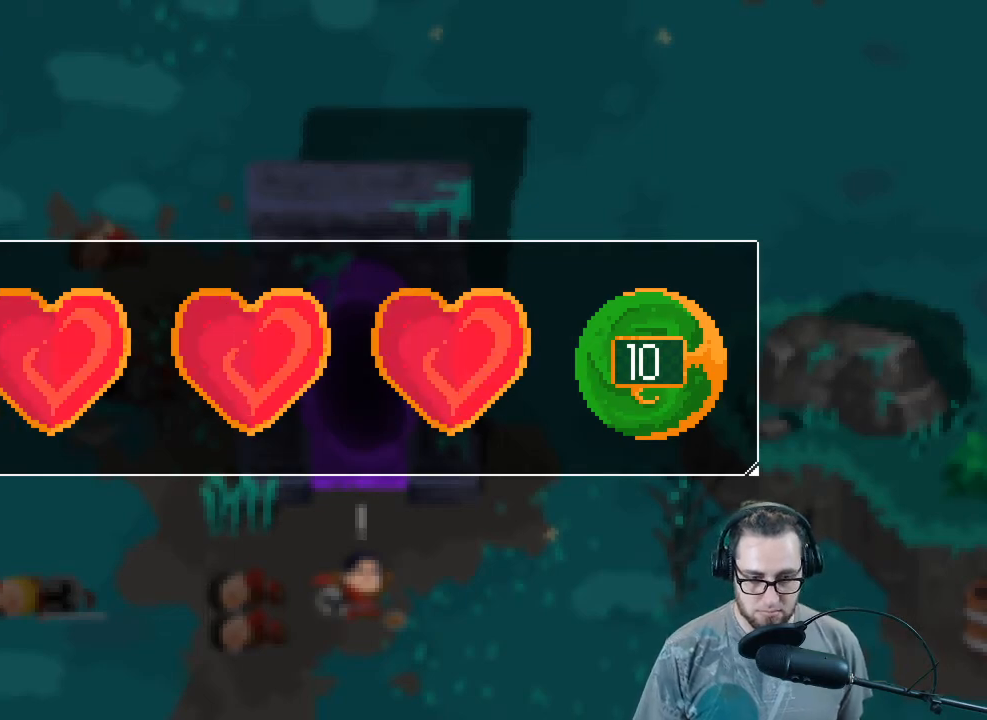
{"buttons": [], "left_stick": "center", "right_stick": "center", "events": []}
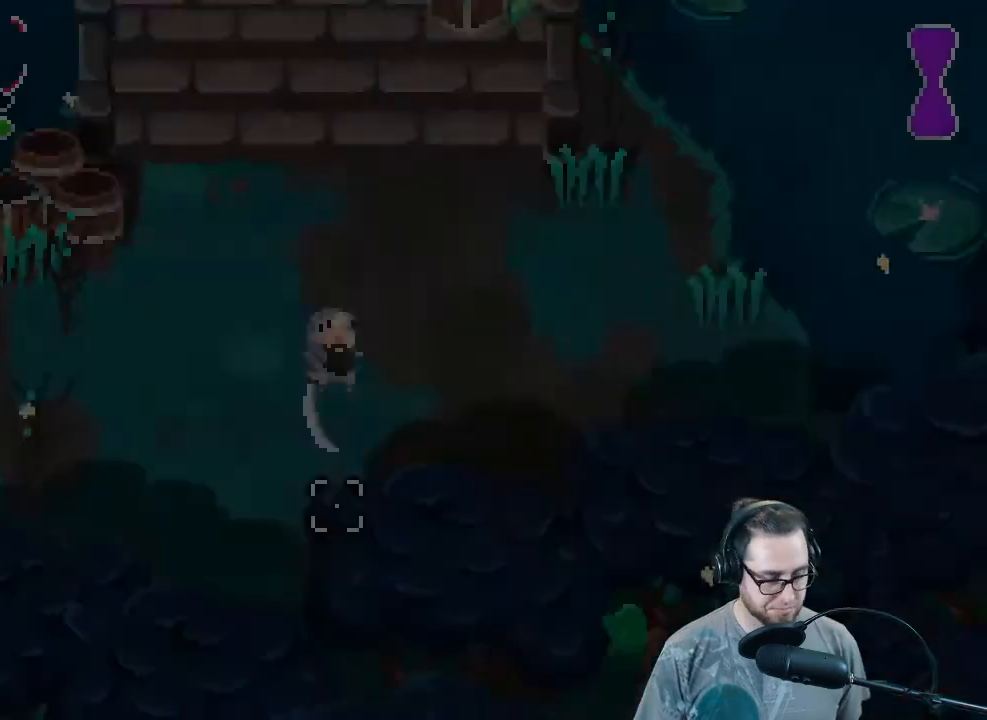
{"buttons": [], "left_stick": "center", "right_stick": "center", "events": []}
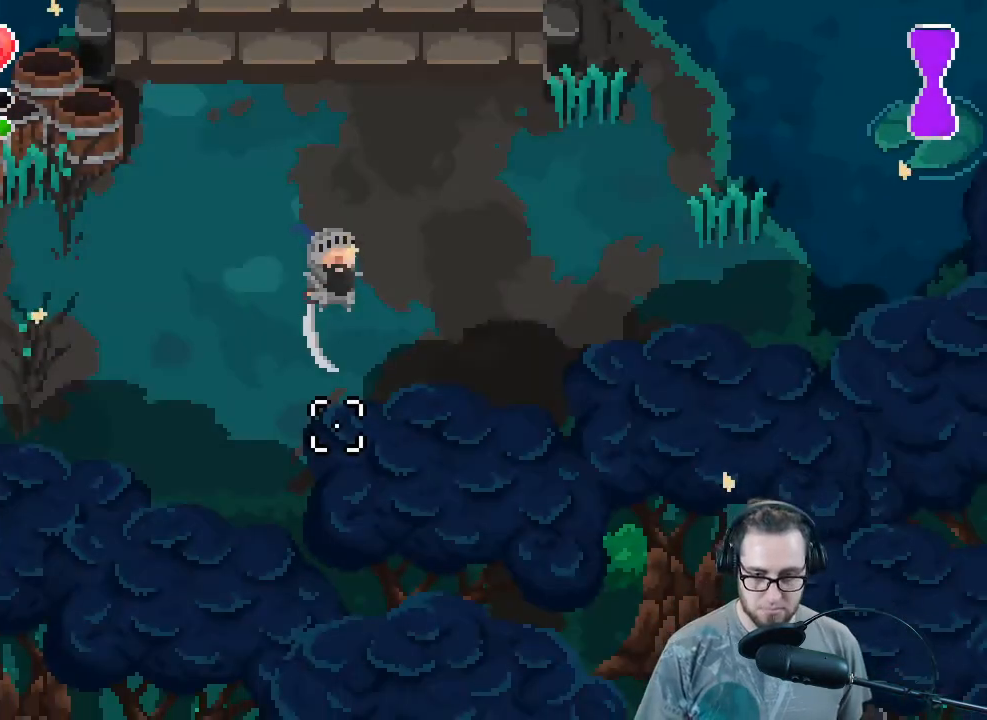
{"buttons": [], "left_stick": "up-left", "right_stick": "up-right", "events": [[100, "right_stick", "up-right"], [167, "left_stick", "up-left"]]}
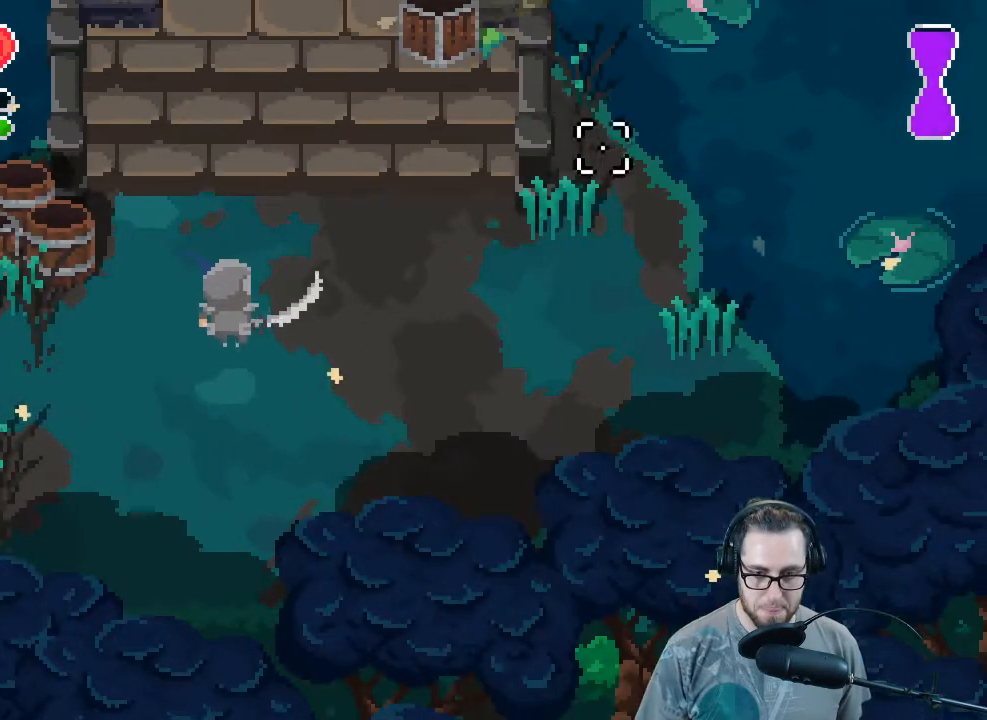
{"buttons": [], "left_stick": "up", "right_stick": "up", "events": [[100, "left_stick", "down"], [300, "left_stick", "up-right"], [467, "right_stick", "up"], [500, "left_stick", "up"]]}
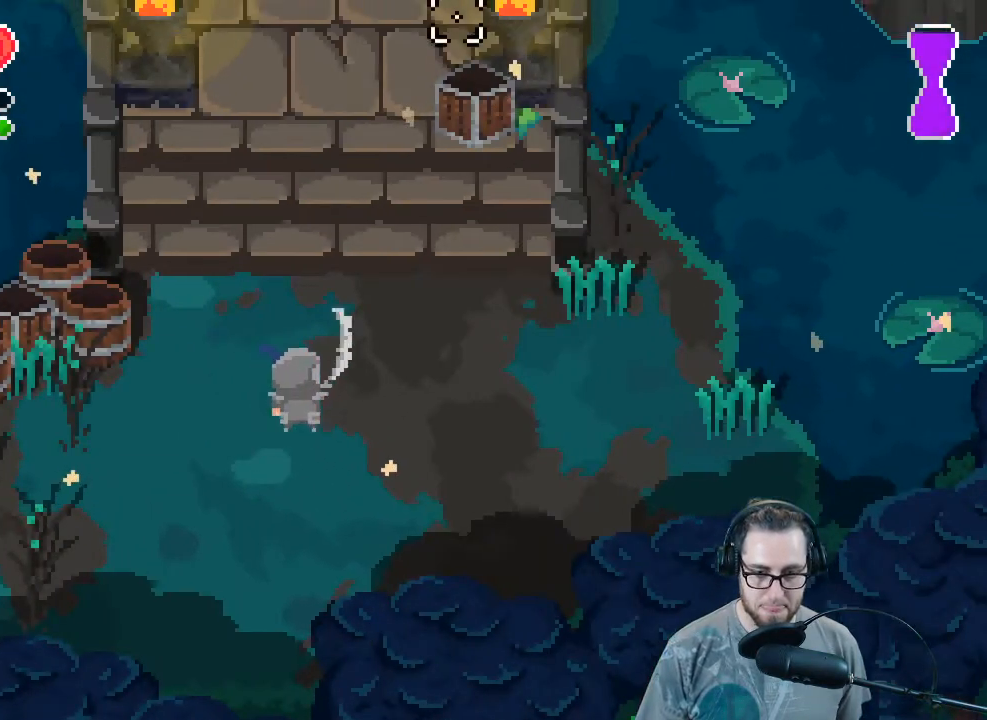
{"buttons": [], "left_stick": "down", "right_stick": "up-left", "events": [[300, "left_stick", "left"], [367, "left_stick", "down"], [467, "right_stick", "up-left"]]}
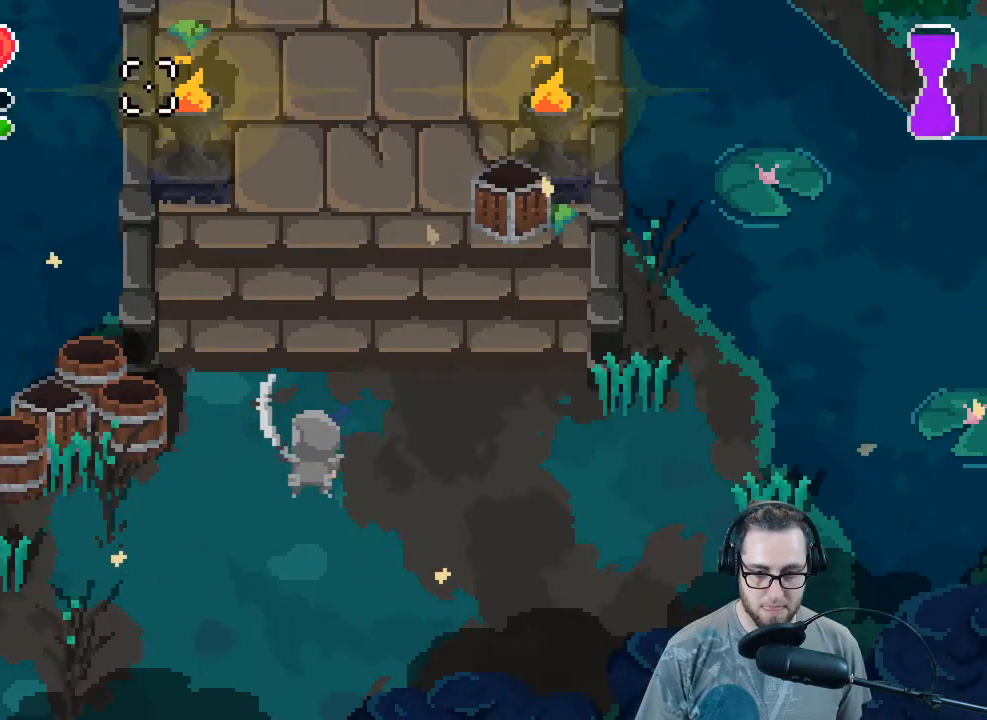
{"buttons": ["R2"], "left_stick": "down-left", "right_stick": "up-left", "events": [[200, "left_stick", "down-left"], [433, "R2", "down"]]}
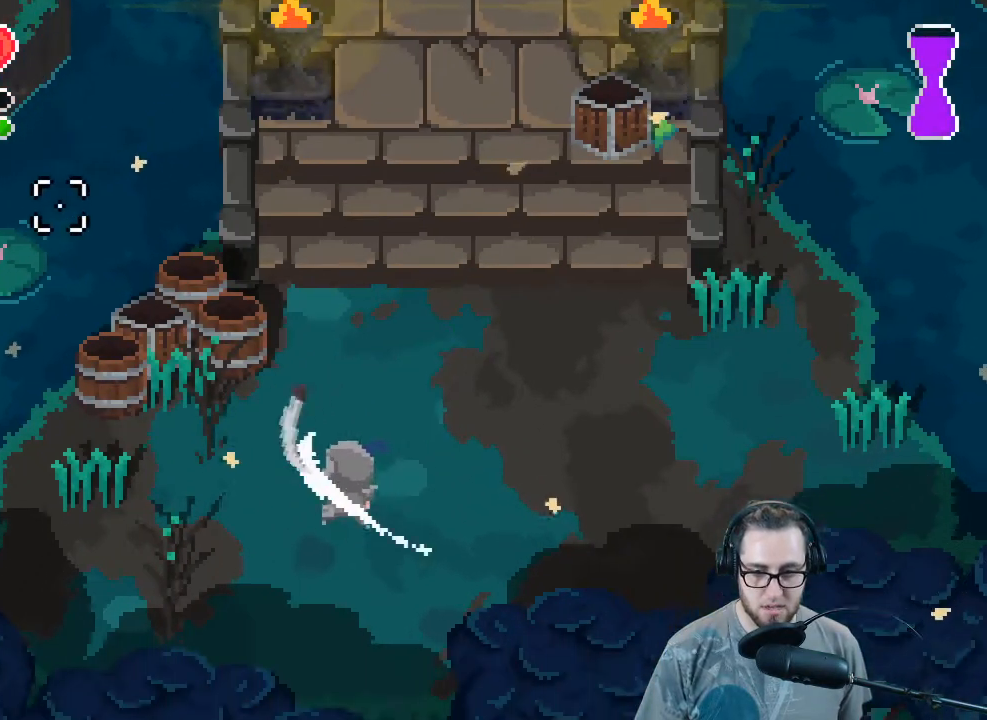
{"buttons": [], "left_stick": "up-right", "right_stick": "up-left", "events": [[100, "R2", "up"], [100, "left_stick", "center"], [167, "left_stick", "right"], [300, "left_stick", "up-right"]]}
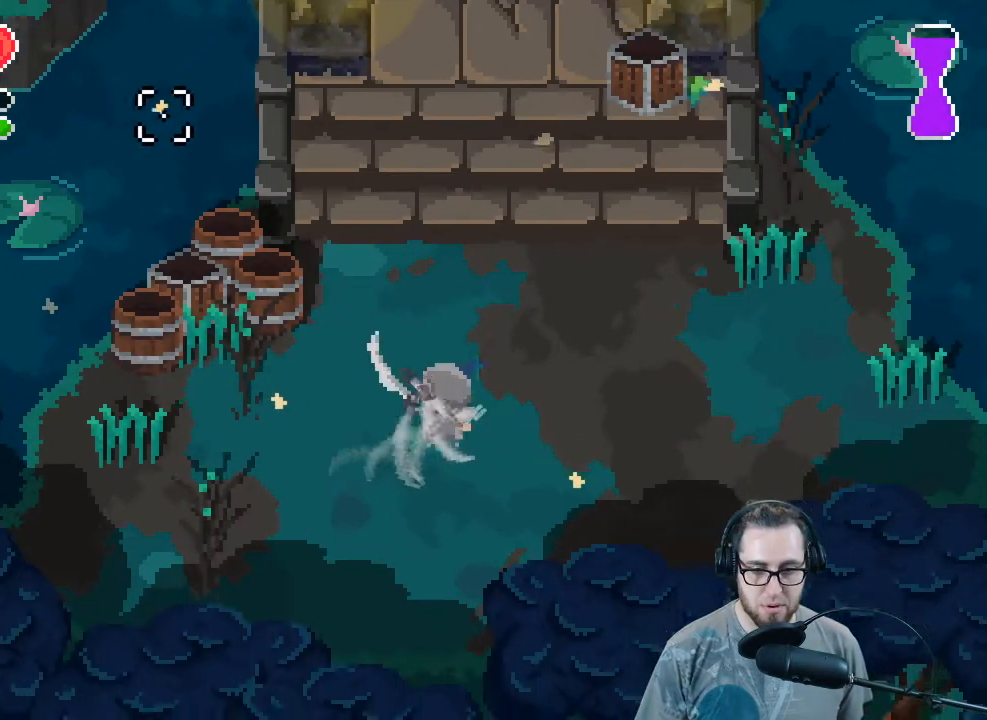
{"buttons": [], "left_stick": "up-left", "right_stick": "up-right", "events": [[133, "right_stick", "up"], [233, "right_stick", "up-right"], [467, "left_stick", "up-left"]]}
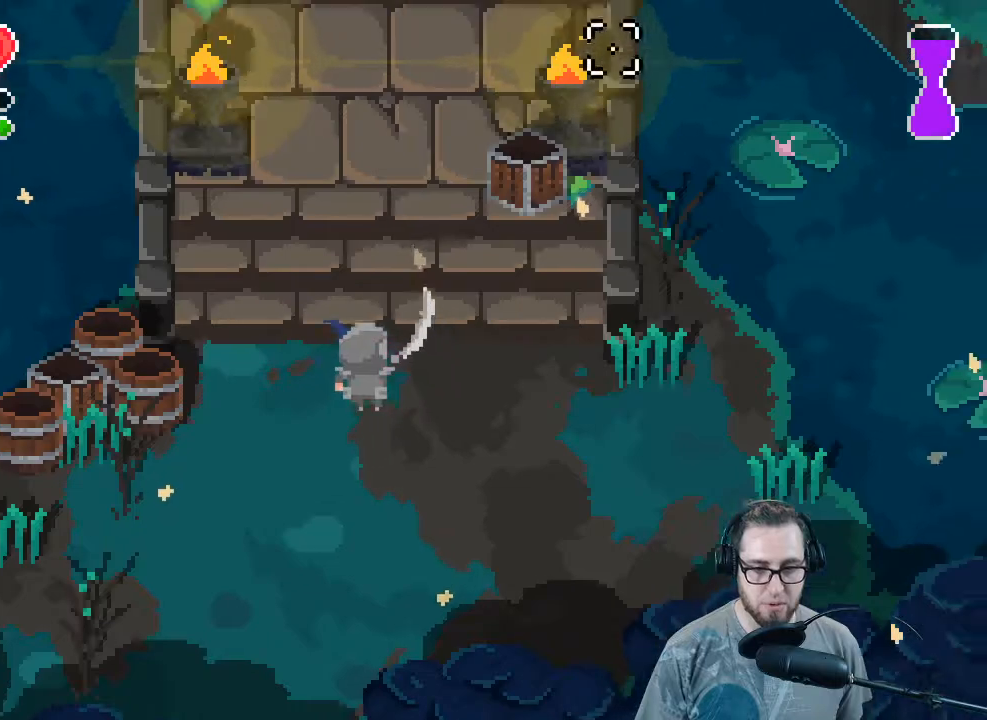
{"buttons": [], "left_stick": "up-right", "right_stick": "up", "events": [[67, "right_stick", "center"], [200, "left_stick", "up"], [367, "right_stick", "up"], [467, "left_stick", "up-right"]]}
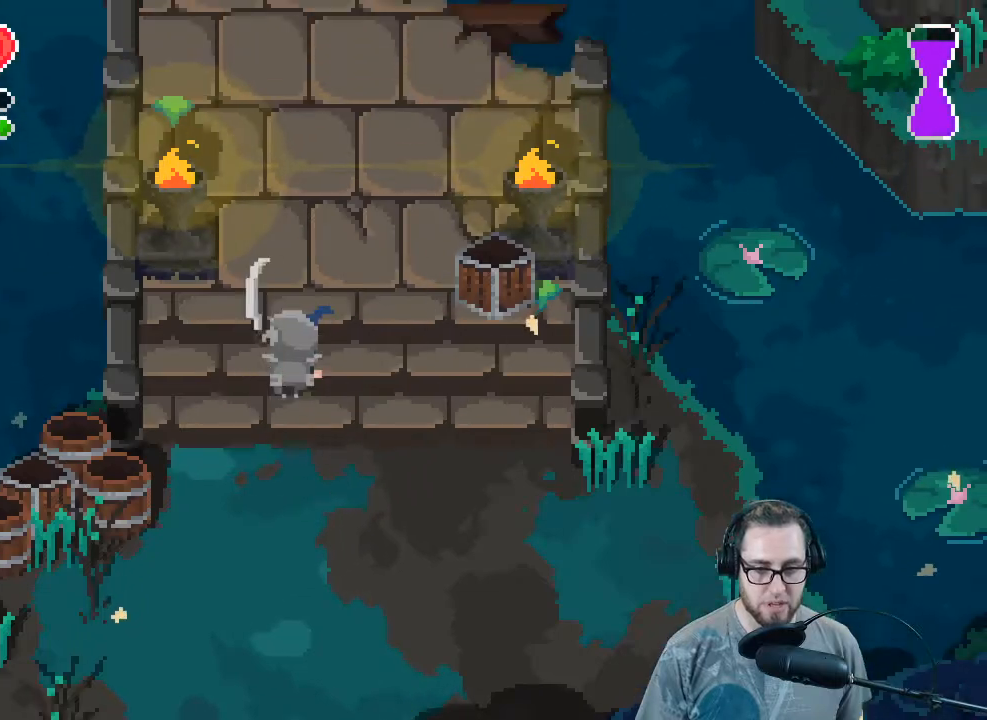
{"buttons": [], "left_stick": "up-left", "right_stick": "up", "events": [[367, "left_stick", "up-left"]]}
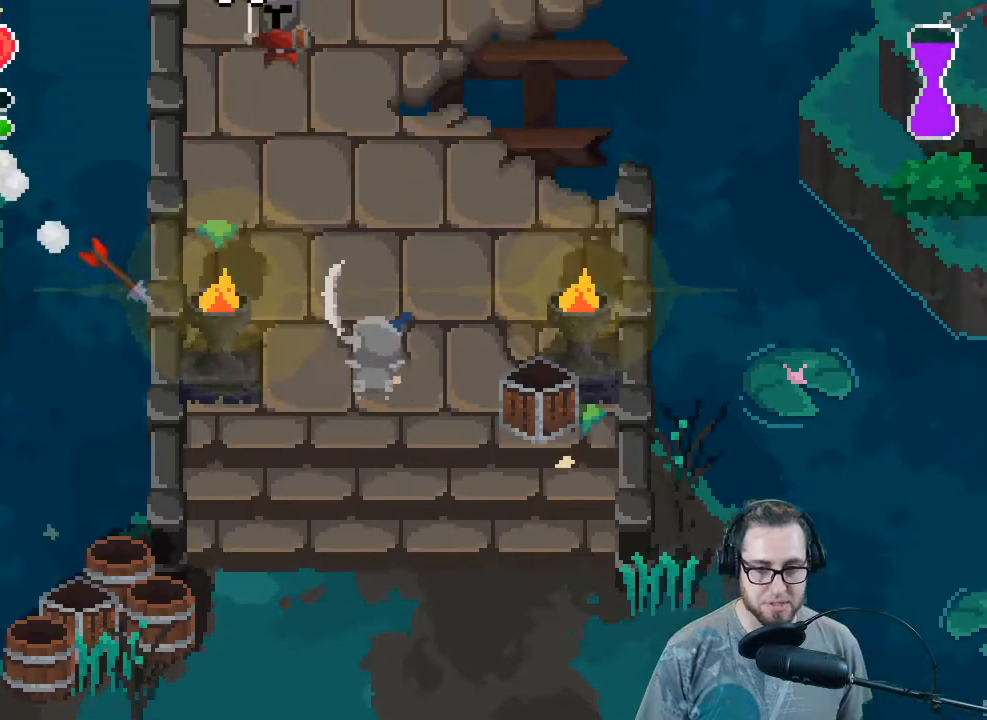
{"buttons": ["R2"], "left_stick": "up-right", "right_stick": "up-left", "events": [[200, "left_stick", "up"], [300, "left_stick", "up-right"], [300, "right_stick", "up-left"], [467, "R2", "down"]]}
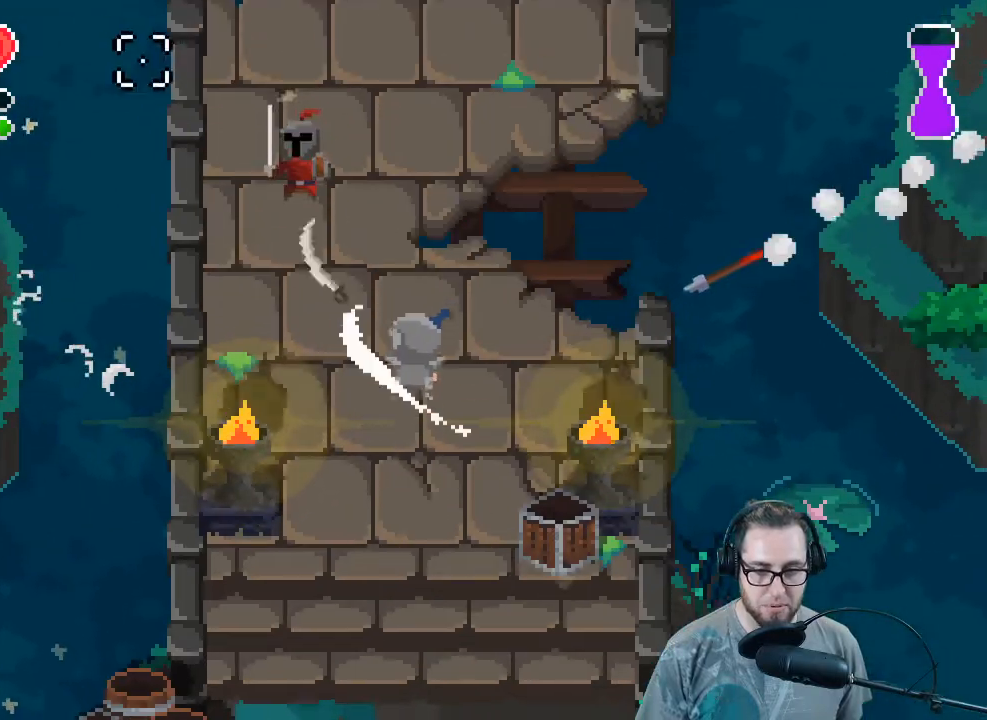
{"buttons": [], "left_stick": "up-left", "right_stick": "up-left", "events": [[133, "R2", "up"], [233, "left_stick", "down-right"], [300, "left_stick", "down-left"], [333, "R2", "down"], [367, "left_stick", "left"], [467, "left_stick", "up-left"], [500, "R2", "up"]]}
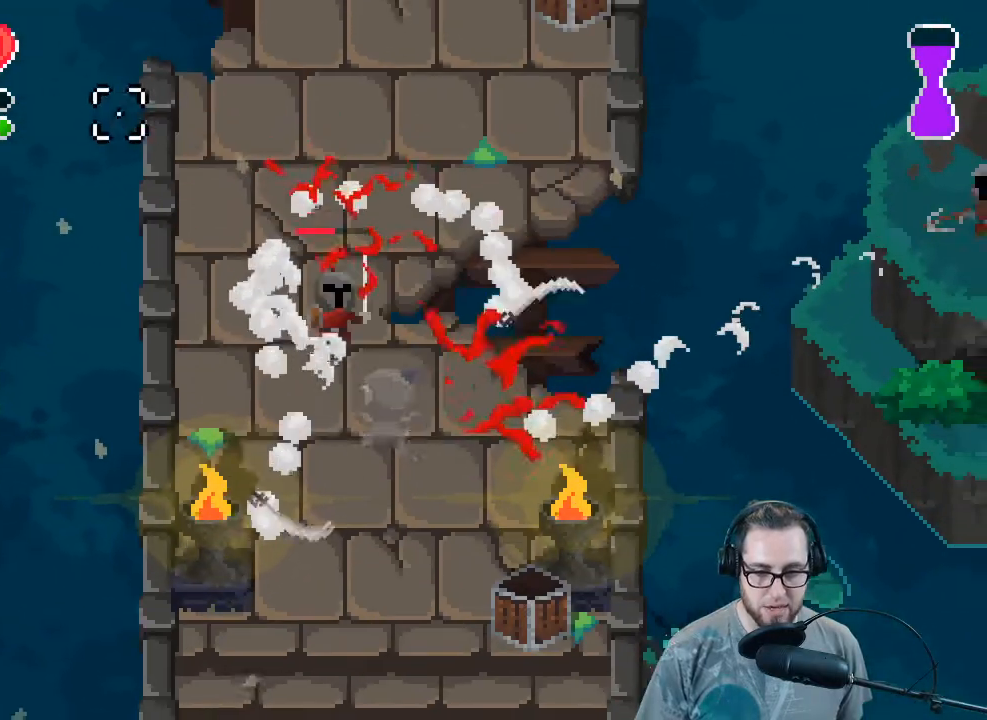
{"buttons": ["R2"], "left_stick": "down", "right_stick": "up-right", "events": [[133, "R2", "down"], [133, "left_stick", "left"], [167, "right_stick", "up"], [233, "left_stick", "down-left"], [300, "R2", "up"], [300, "right_stick", "up-right"], [333, "left_stick", "down"], [400, "R2", "down"]]}
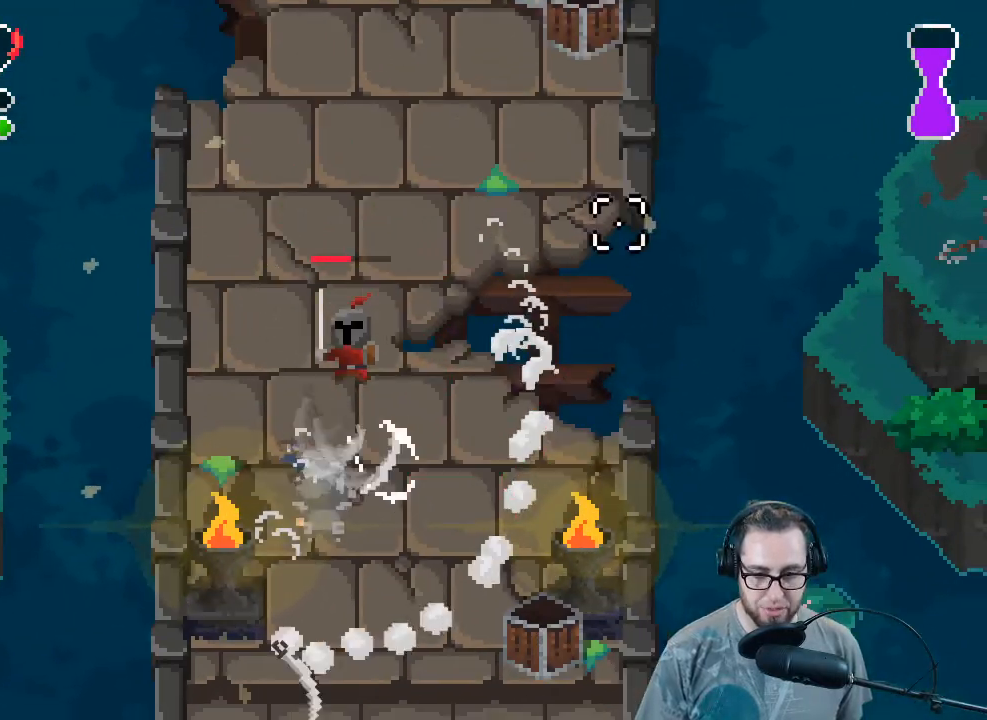
{"buttons": ["R2"], "left_stick": "down", "right_stick": "up-right", "events": [[67, "R2", "up"], [167, "R2", "down"], [333, "R2", "up"], [433, "R2", "down"]]}
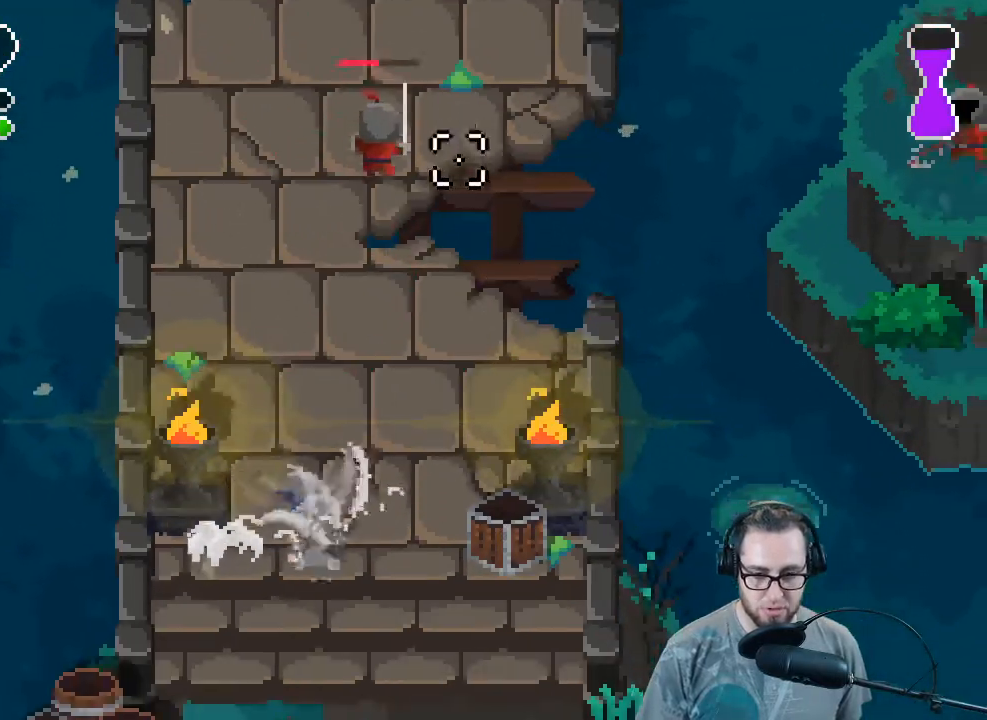
{"buttons": [], "left_stick": "up", "right_stick": "up", "events": [[67, "R2", "up"], [67, "left_stick", "left"], [167, "left_stick", "up"], [433, "right_stick", "up"]]}
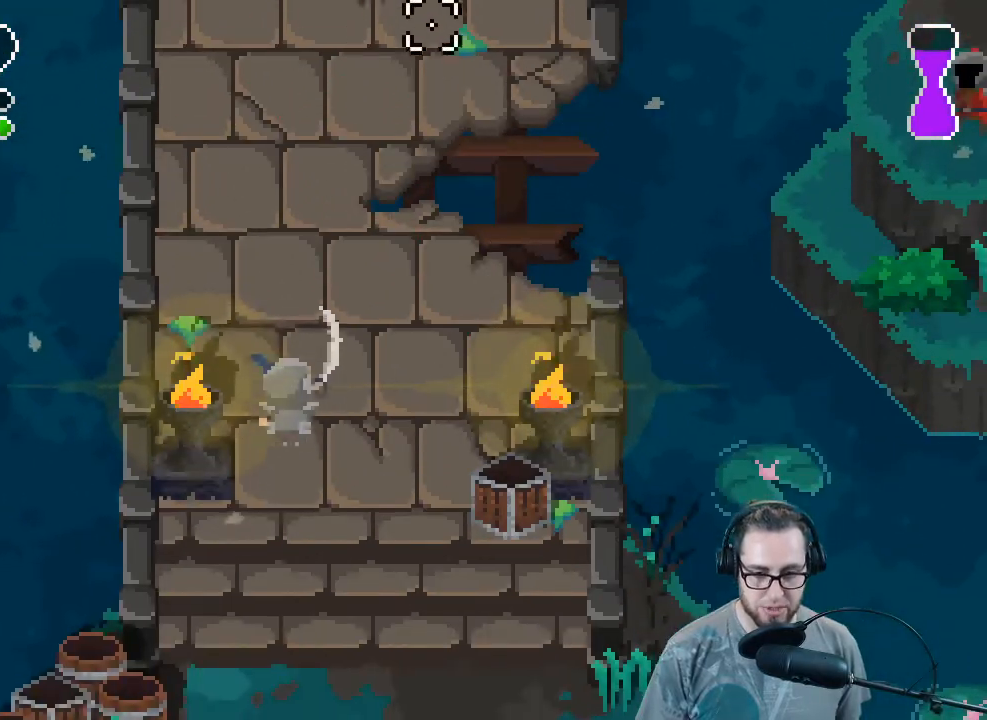
{"buttons": [], "left_stick": "up", "right_stick": "up", "events": [[267, "left_stick", "up-left"], [433, "left_stick", "up"]]}
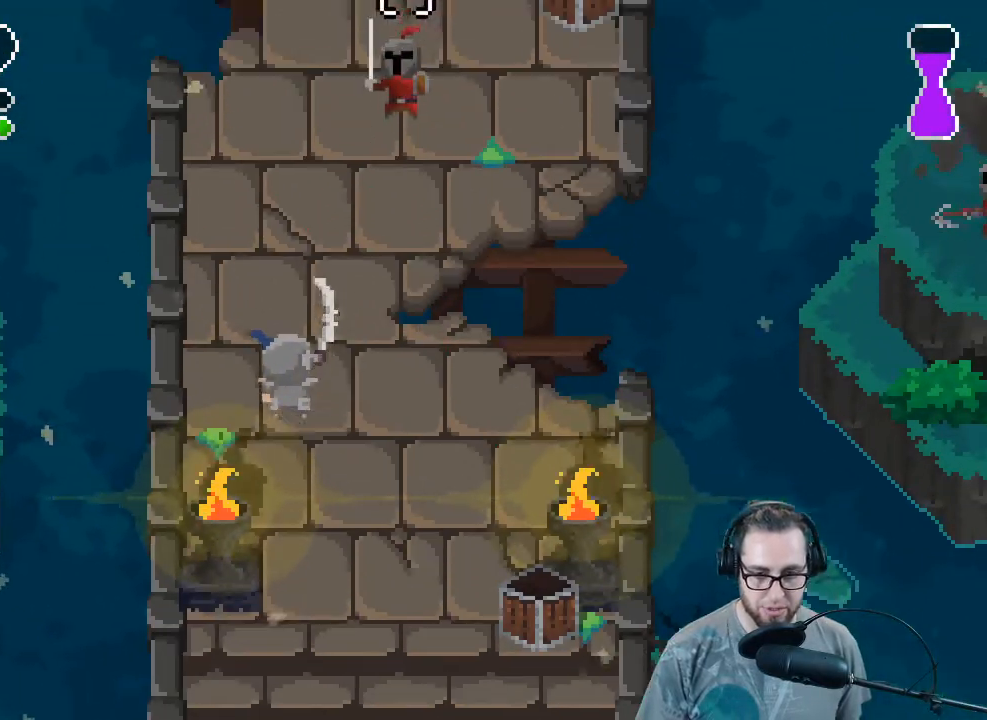
{"buttons": [], "left_stick": "up-left", "right_stick": "up", "events": [[67, "R2", "down"], [233, "R2", "up"], [333, "R2", "down"], [433, "left_stick", "up-left"], [467, "R2", "up"]]}
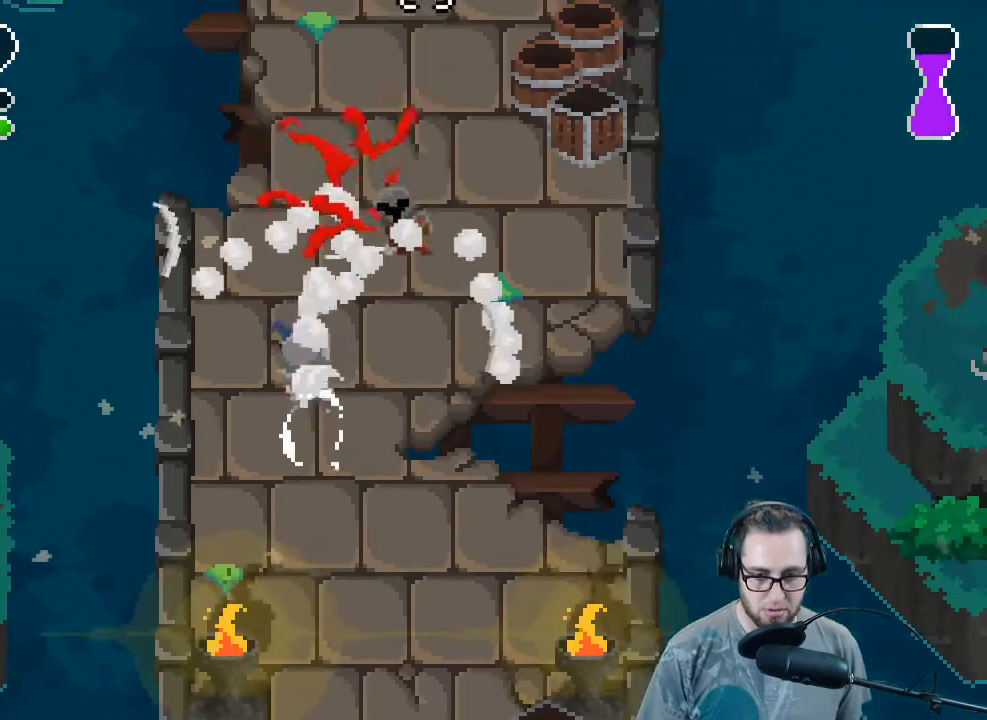
{"buttons": [], "left_stick": "up-right", "right_stick": "left", "events": [[33, "left_stick", "left"], [167, "left_stick", "up"], [300, "right_stick", "up-left"], [333, "left_stick", "up-right"], [500, "right_stick", "left"]]}
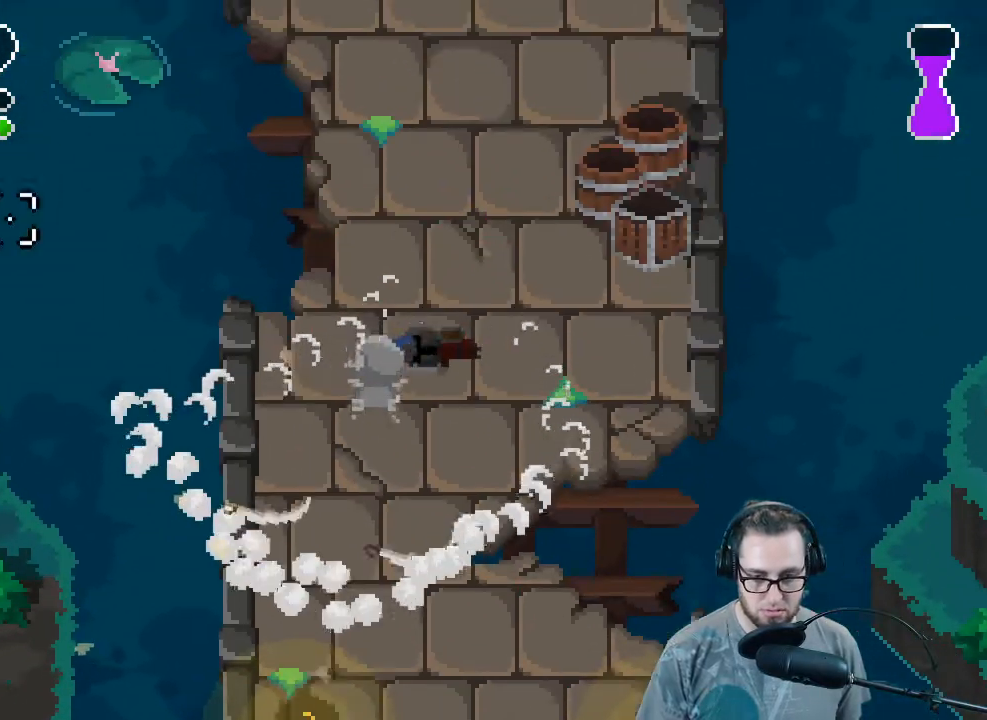
{"buttons": [], "left_stick": "down-right", "right_stick": "left", "events": [[433, "left_stick", "down-right"]]}
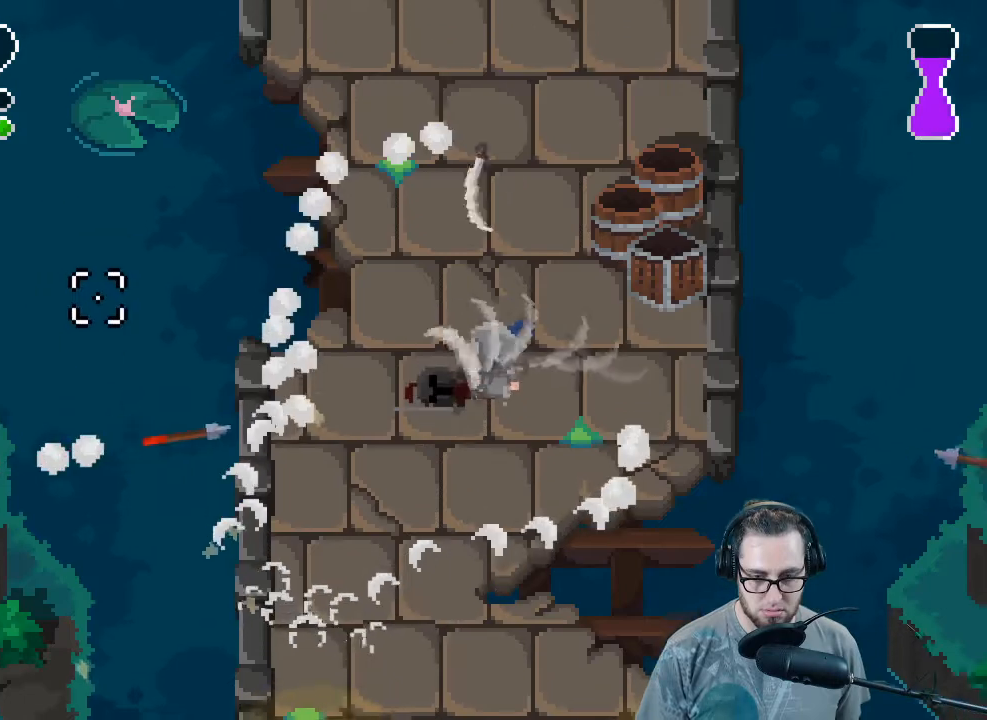
{"buttons": [], "left_stick": "down-left", "right_stick": "left", "events": [[67, "left_stick", "down"], [467, "left_stick", "down-left"]]}
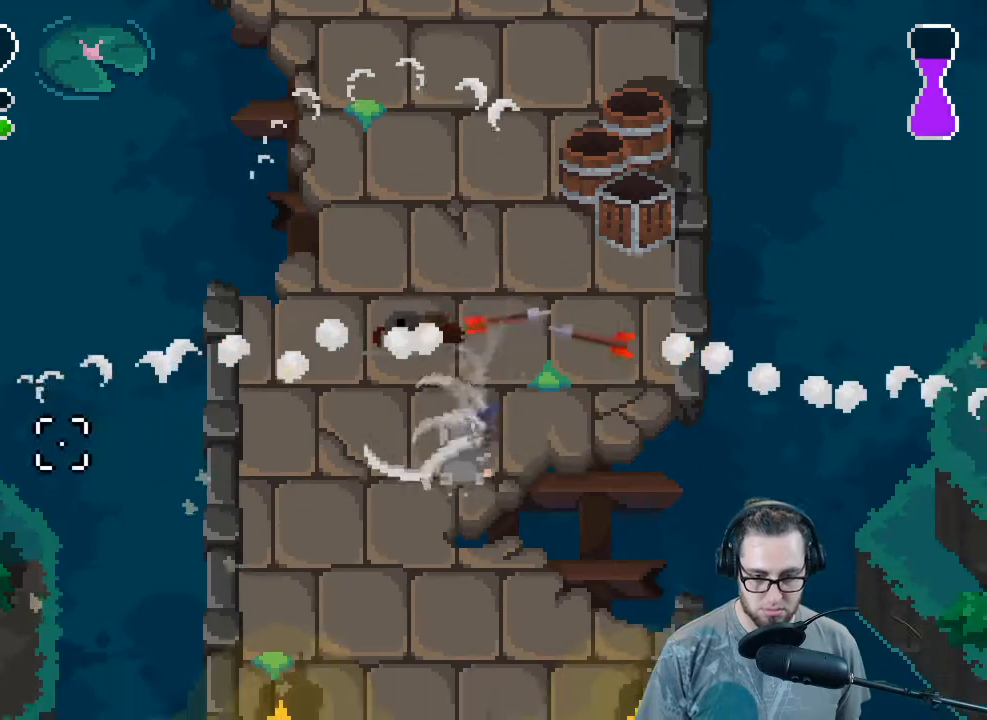
{"buttons": ["L2"], "left_stick": "left", "right_stick": "left", "events": [[300, "L2", "down"], [500, "left_stick", "left"]]}
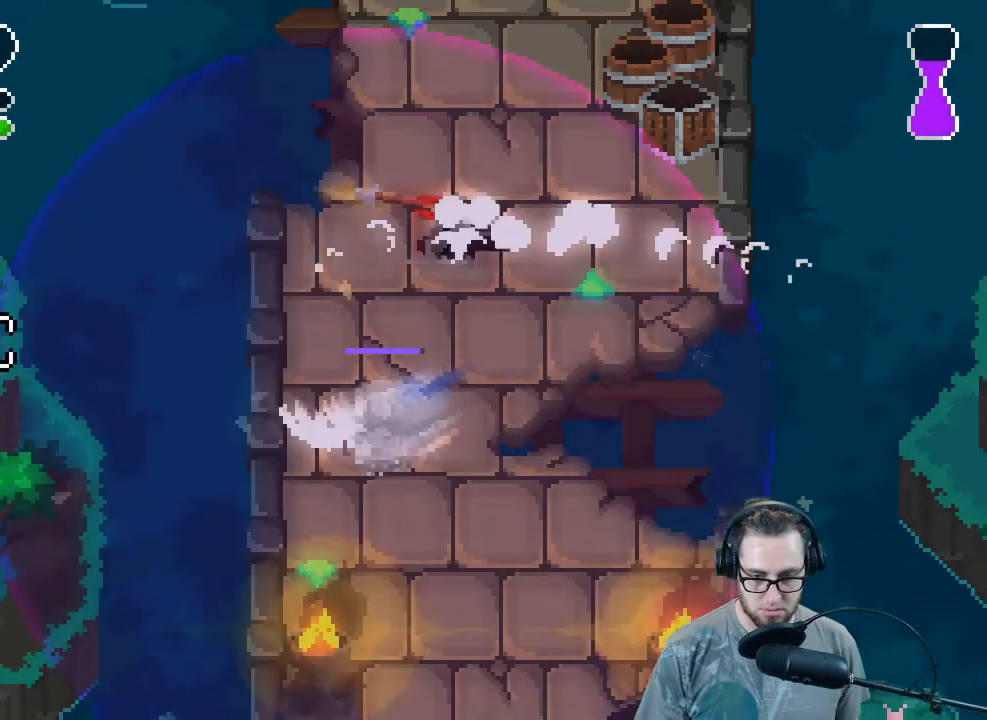
{"buttons": [], "left_stick": "center", "right_stick": "left", "events": [[233, "L2", "up"], [233, "left_stick", "center"], [367, "L1", "down"], [500, "L1", "up"]]}
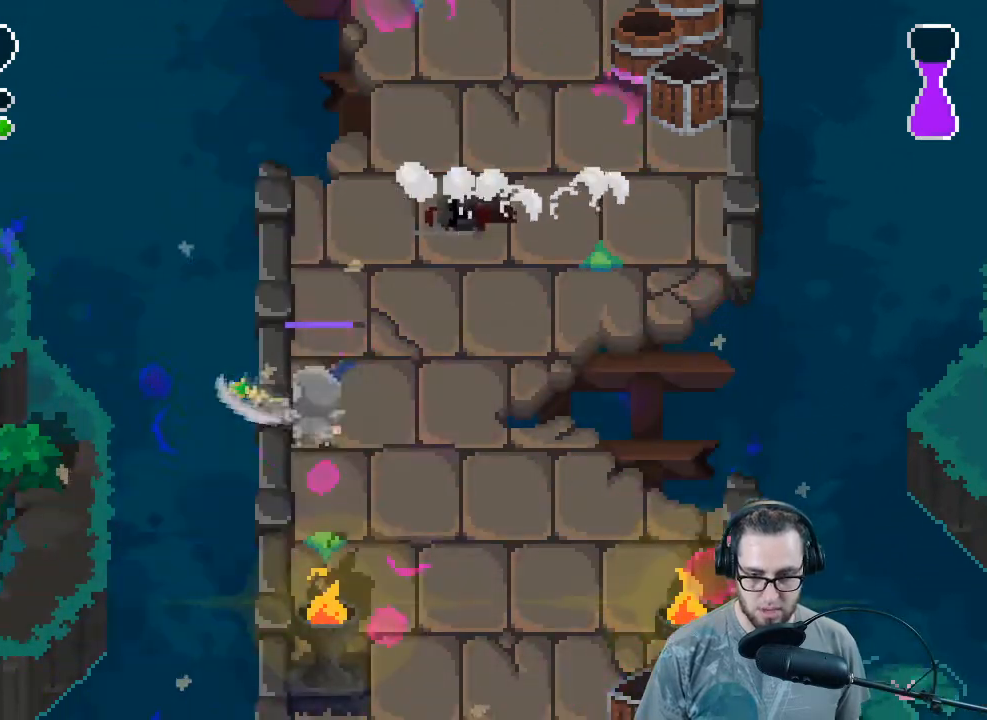
{"buttons": ["L2"], "left_stick": "up-left", "right_stick": "left", "events": [[67, "left_stick", "left"], [133, "L2", "down"], [267, "R2", "down"], [433, "R2", "up"], [467, "left_stick", "up-left"]]}
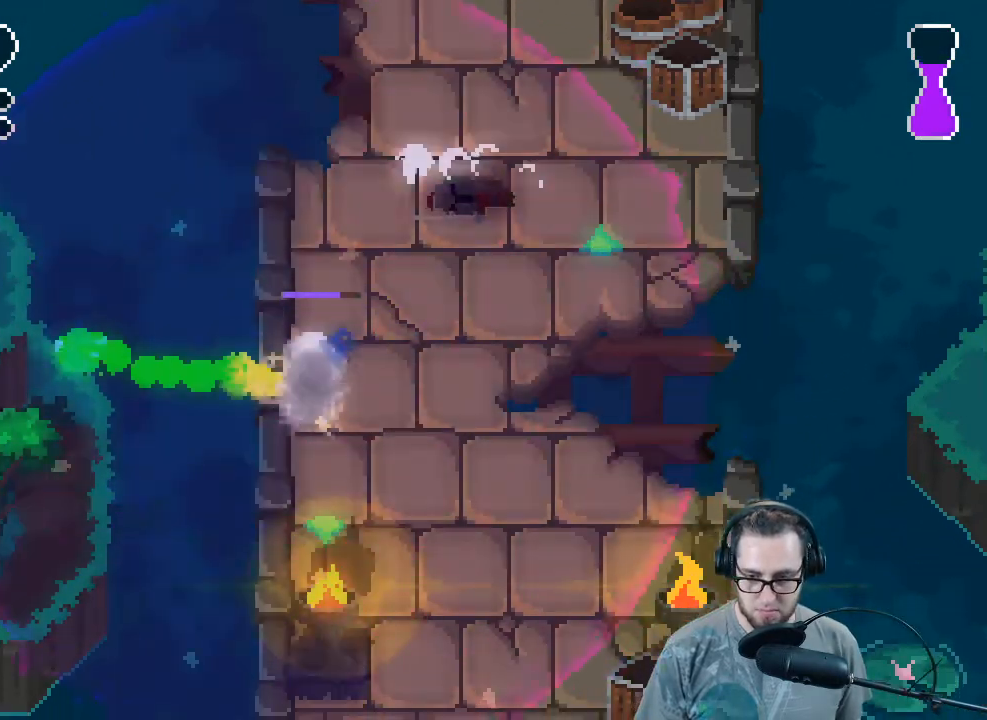
{"buttons": [], "left_stick": "right", "right_stick": "left", "events": [[167, "left_stick", "left"], [433, "left_stick", "right"], [467, "L2", "up"]]}
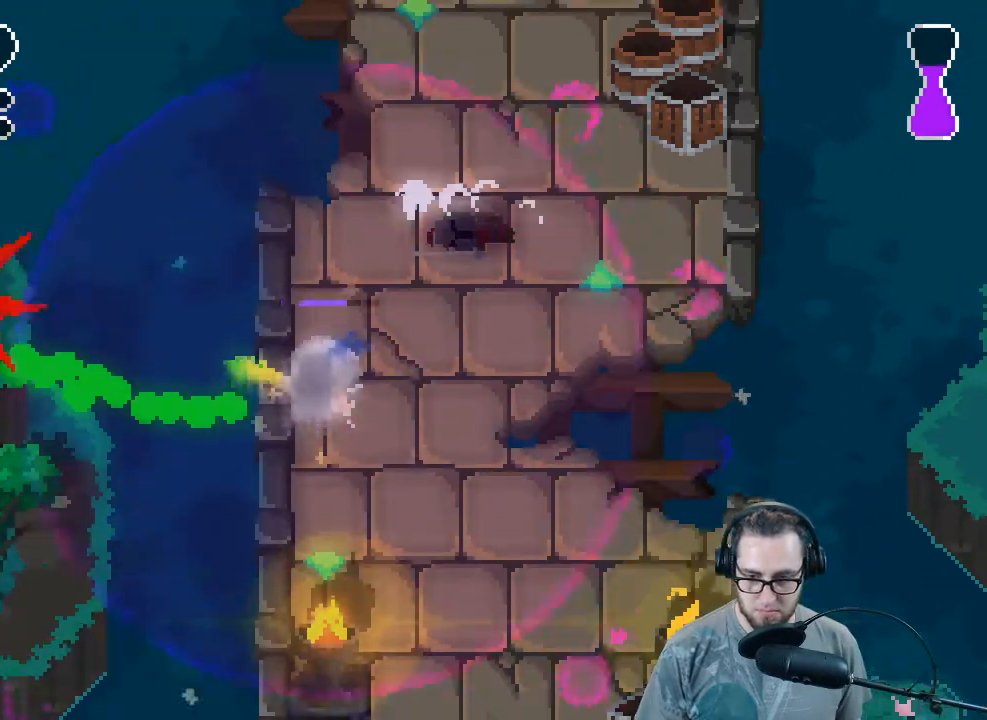
{"buttons": [], "left_stick": "down-right", "right_stick": "right", "events": [[67, "right_stick", "right"], [333, "left_stick", "down-right"]]}